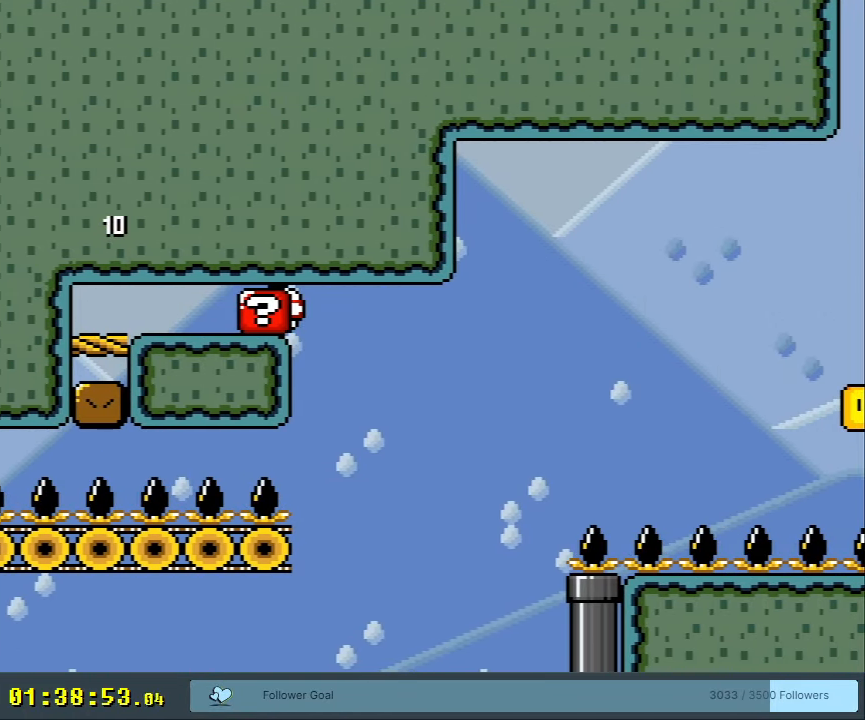
Gameplay with a controller (Nintendo layout); each line is a JSON object with the inputs held at the frame after it. "events" lists button and stick changes between this image and that frame as [ms after this image, input, new state], when the widget could be followed in between. Not read: L3 R3.
{"buttons": [], "events": []}
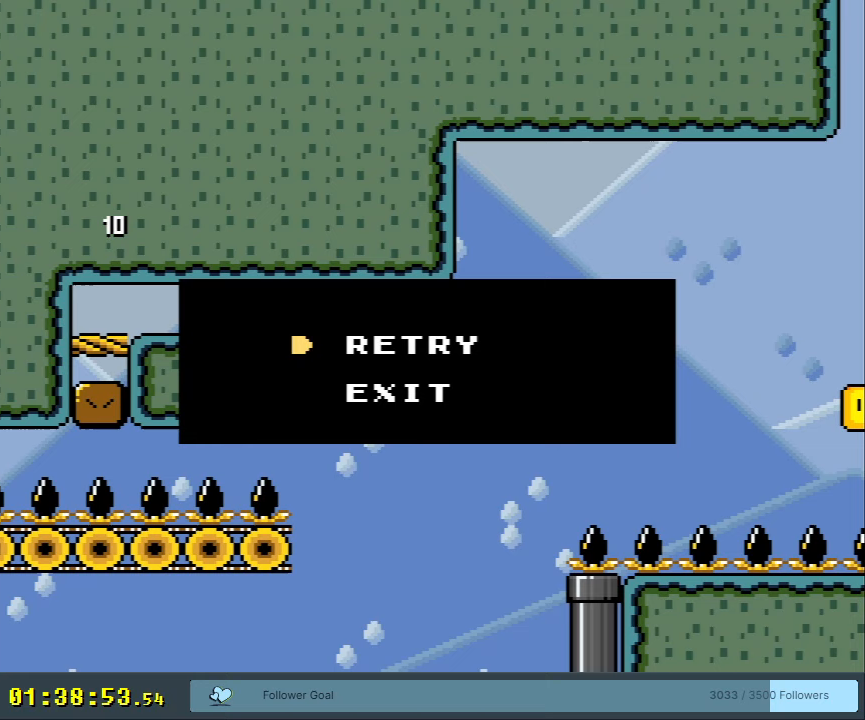
{"buttons": [], "events": []}
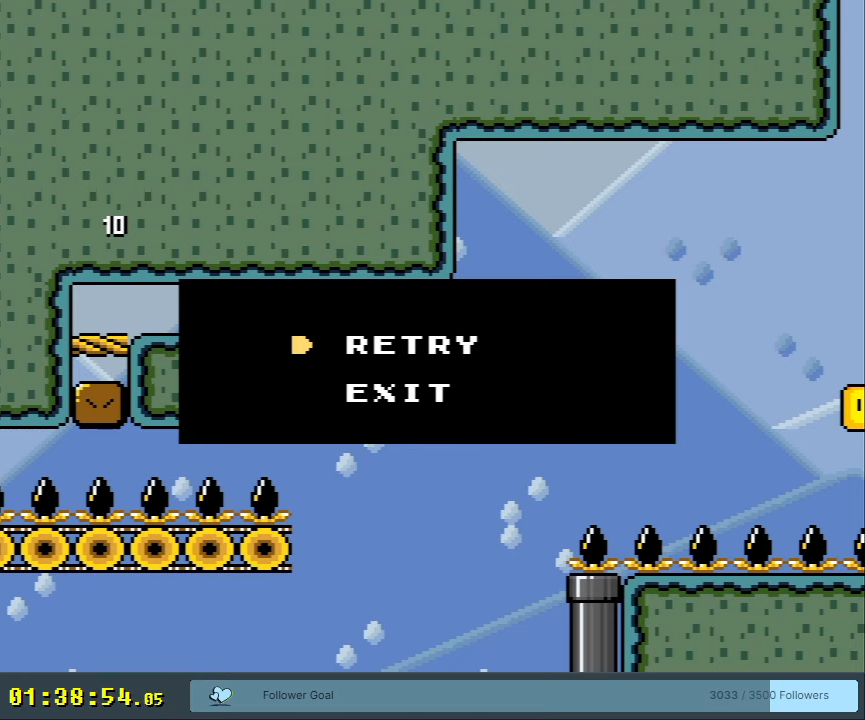
{"buttons": ["B", "Y", "DPAD_LEFT"], "events": [[350, "B", "down"], [350, "Y", "down"], [450, "DPAD_LEFT", "down"]]}
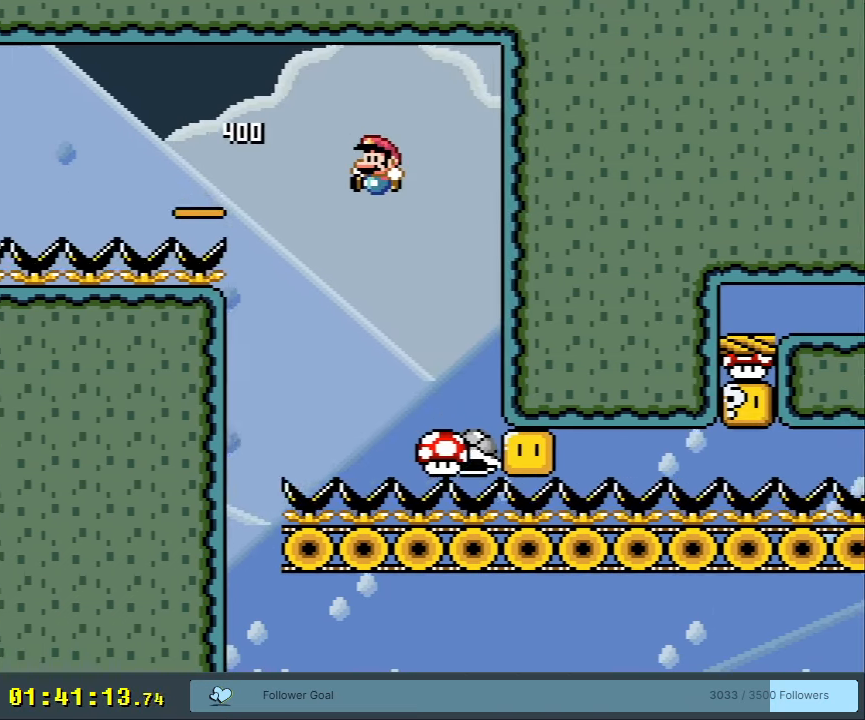
{"buttons": ["B", "Y", "DPAD_RIGHT"], "events": [[117, "DPAD_LEFT", "up"], [400, "DPAD_RIGHT", "down"]]}
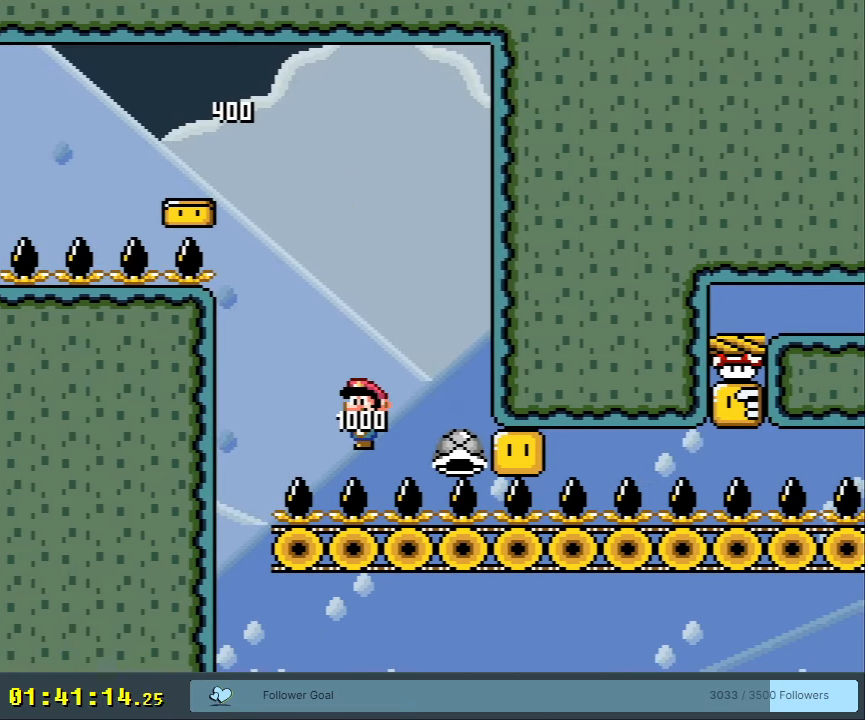
{"buttons": ["Y", "DPAD_RIGHT"], "events": [[33, "DPAD_RIGHT", "up"], [100, "B", "up"], [467, "DPAD_RIGHT", "down"]]}
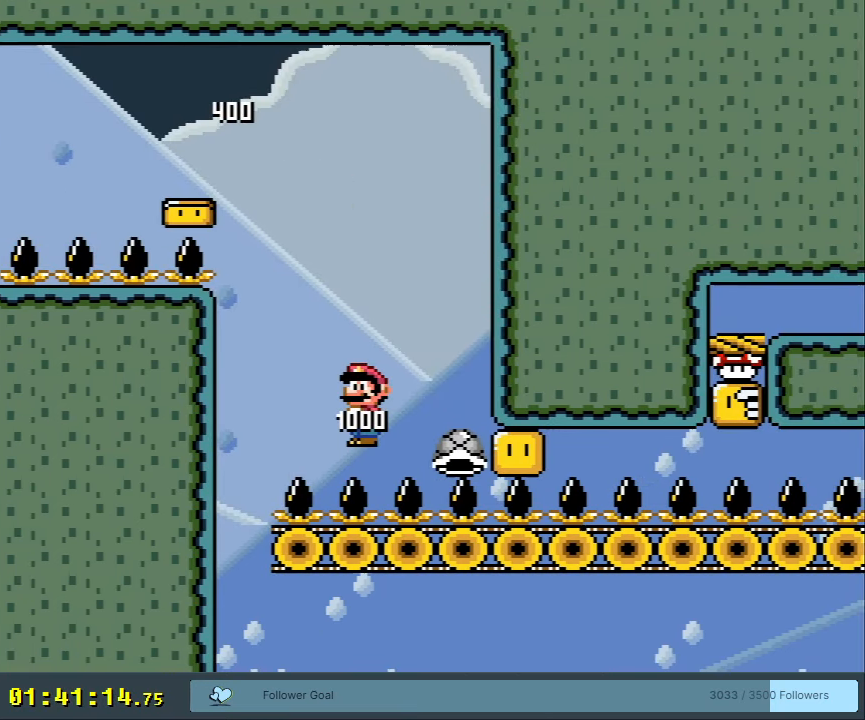
{"buttons": ["Y", "DPAD_RIGHT"], "events": [[117, "DPAD_RIGHT", "up"], [267, "DPAD_RIGHT", "down"]]}
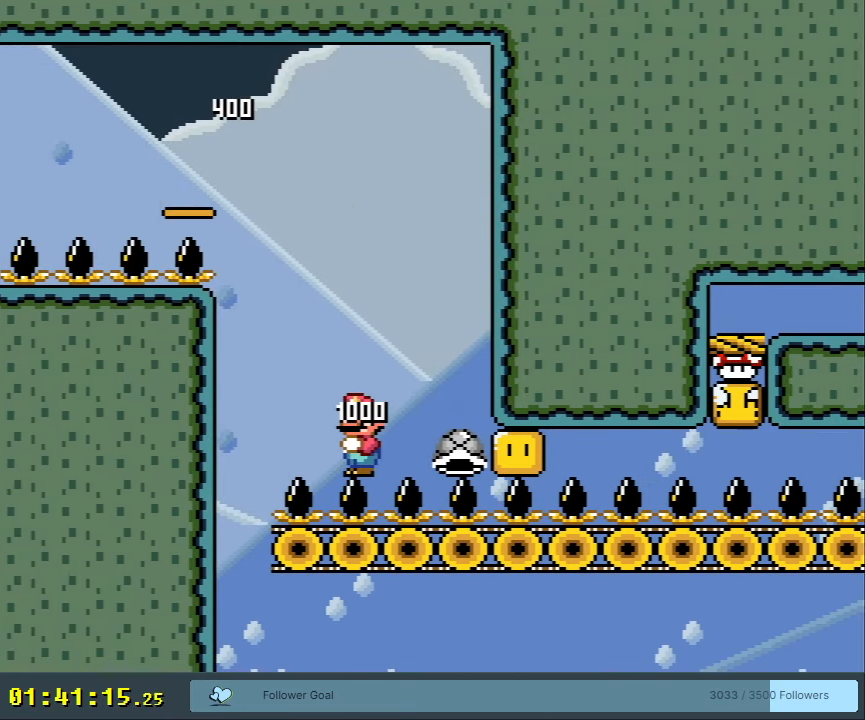
{"buttons": ["Y", "DPAD_RIGHT"], "events": []}
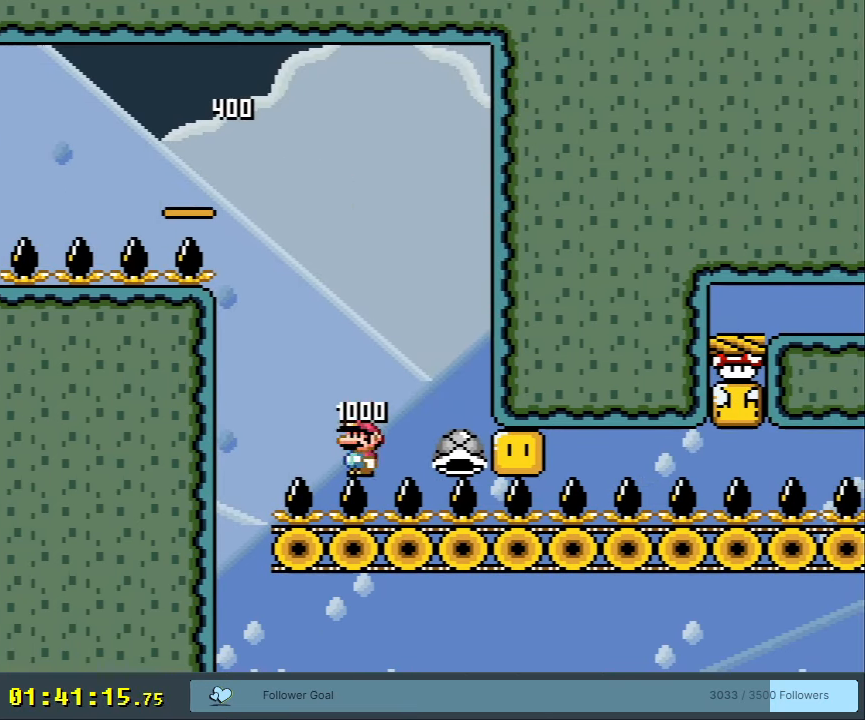
{"buttons": ["Y", "DPAD_RIGHT"], "events": [[383, "Y", "up"], [417, "Y", "down"]]}
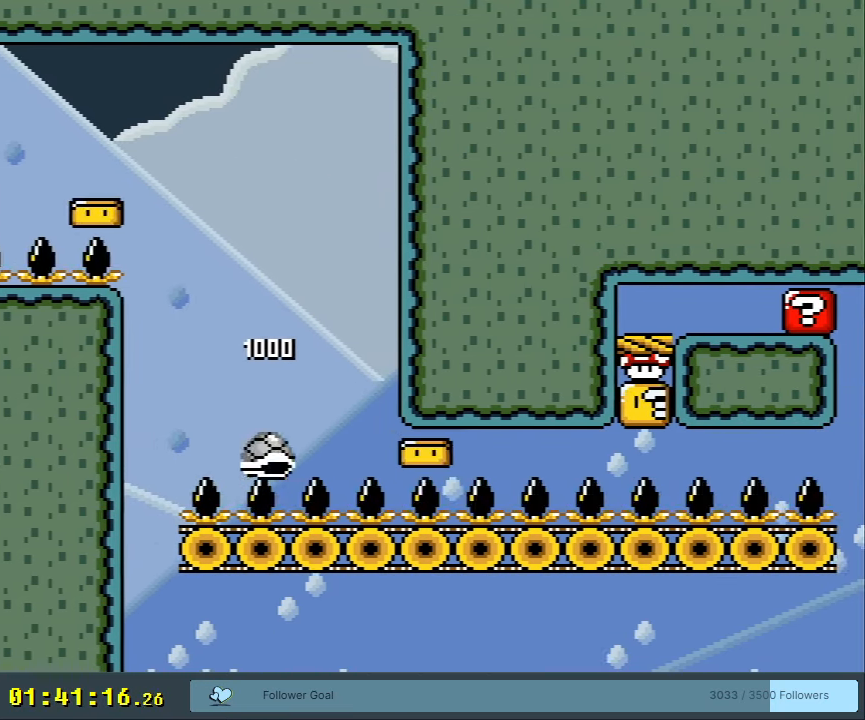
{"buttons": ["Y", "DPAD_RIGHT"], "events": []}
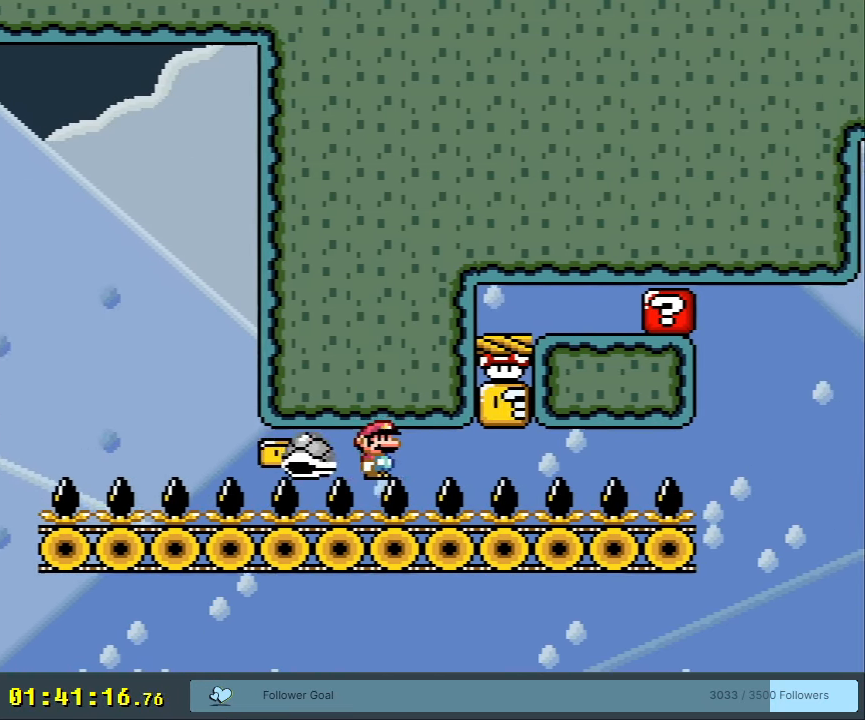
{"buttons": ["Y", "DPAD_RIGHT"], "events": [[233, "B", "down"], [383, "B", "up"]]}
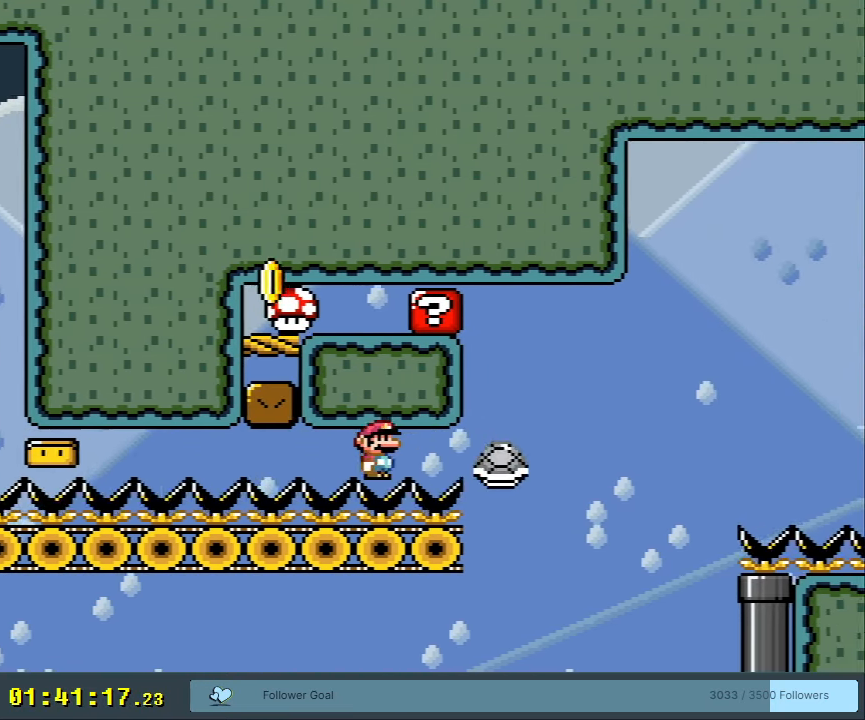
{"buttons": ["B", "Y"], "events": [[167, "B", "down"], [267, "DPAD_RIGHT", "up"]]}
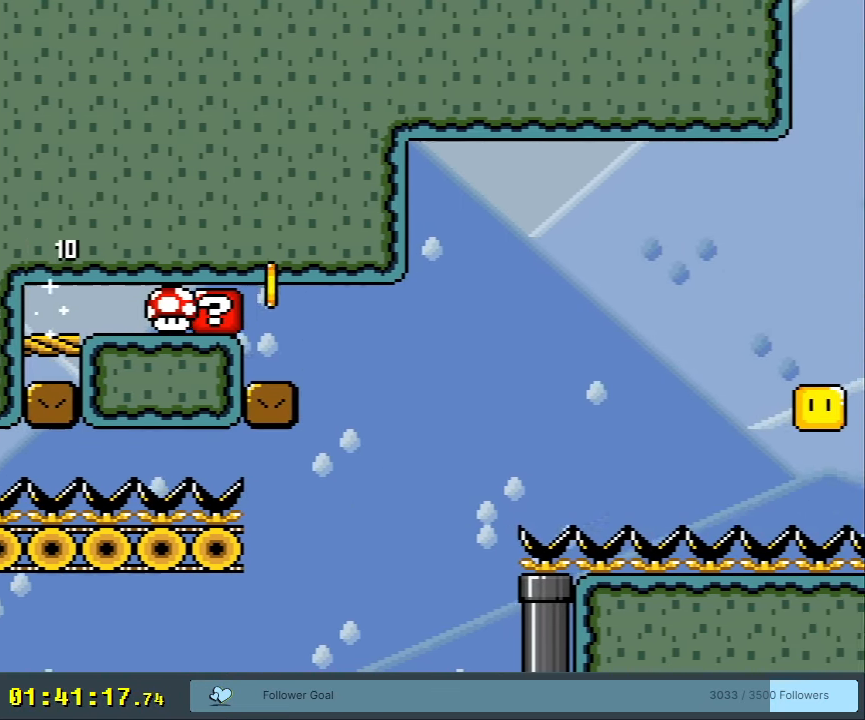
{"buttons": ["Y"], "events": [[83, "B", "up"], [200, "START", "down"], [383, "START", "up"]]}
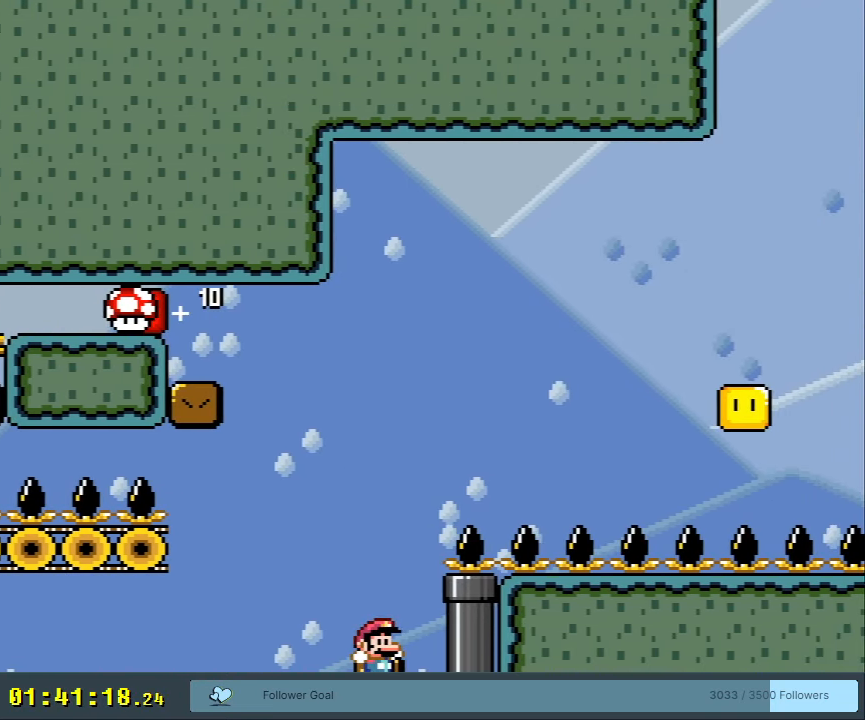
{"buttons": ["Y"], "events": []}
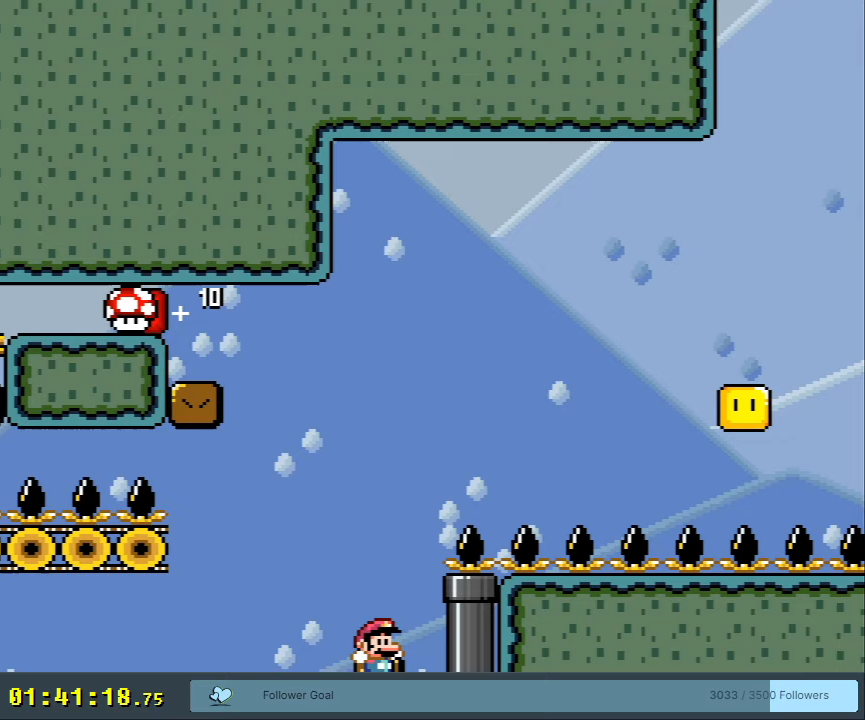
{"buttons": ["Y"], "events": []}
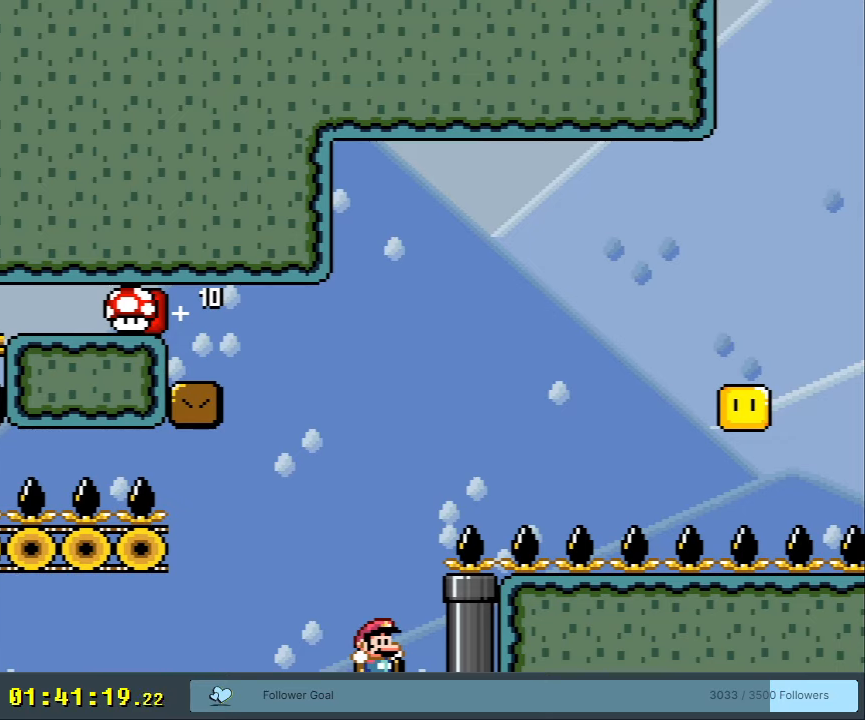
{"buttons": ["Y"], "events": []}
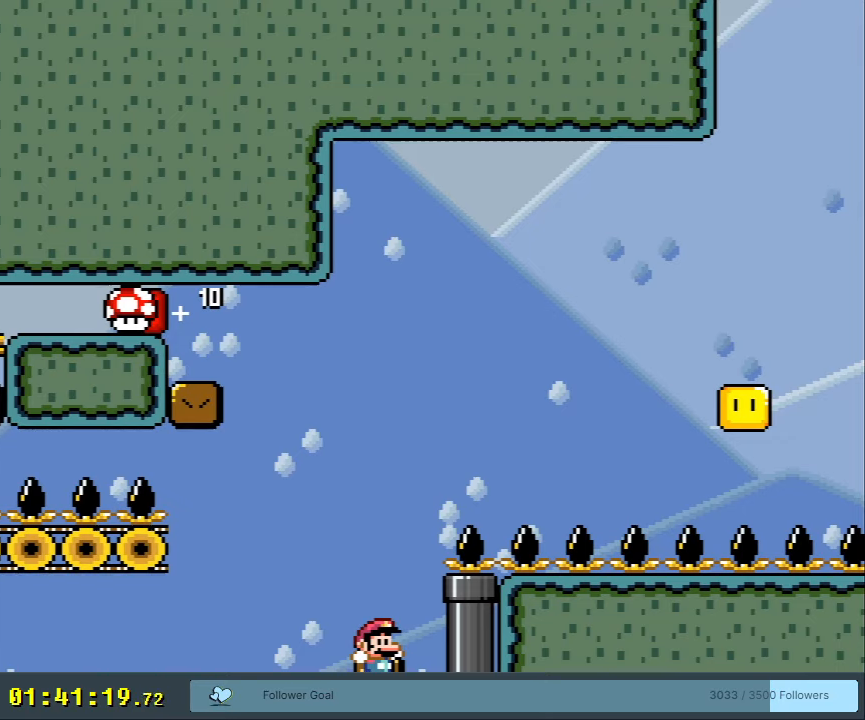
{"buttons": ["Y"], "events": []}
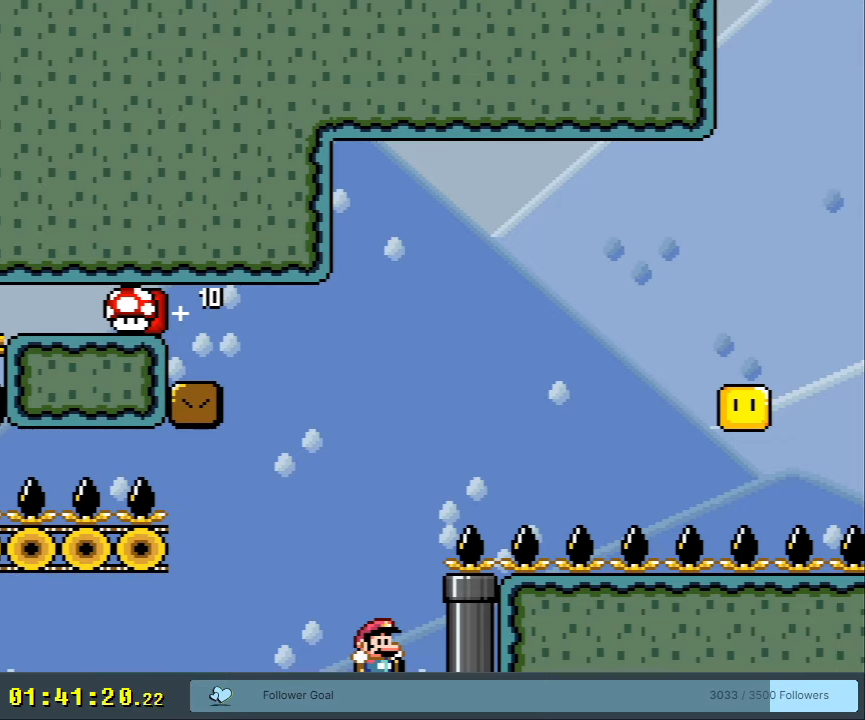
{"buttons": ["Y"], "events": []}
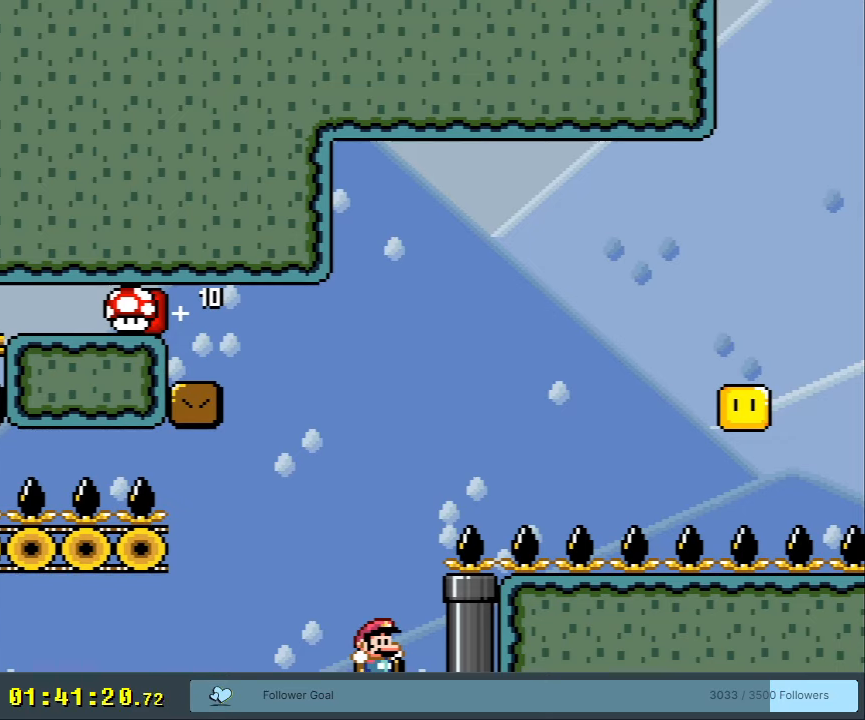
{"buttons": ["A"], "events": [[133, "START", "down"], [283, "START", "up"], [317, "Y", "up"], [500, "A", "down"]]}
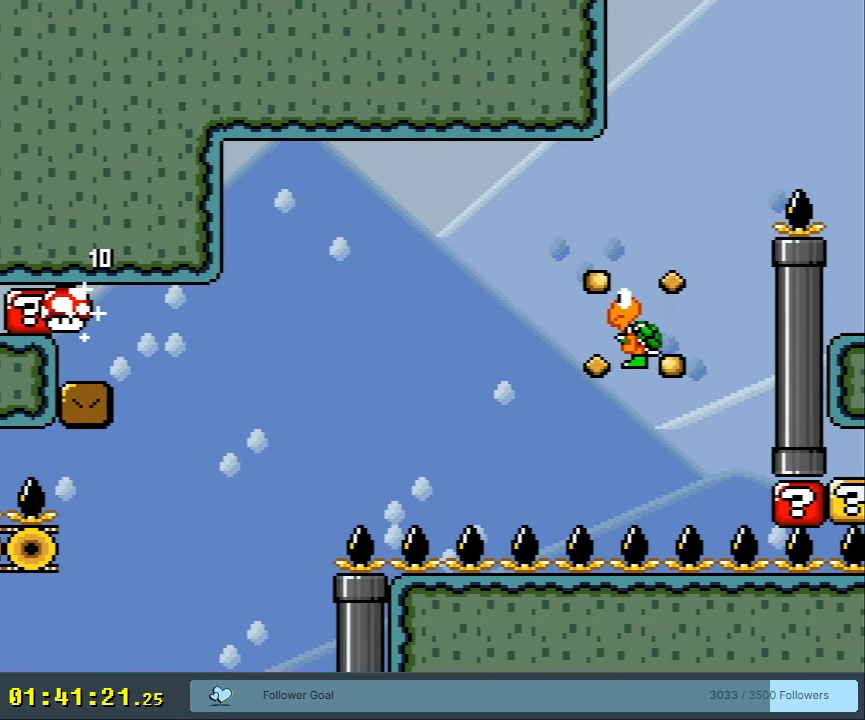
{"buttons": [], "events": [[67, "A", "up"], [133, "A", "down"], [267, "A", "up"], [333, "A", "down"], [483, "A", "up"]]}
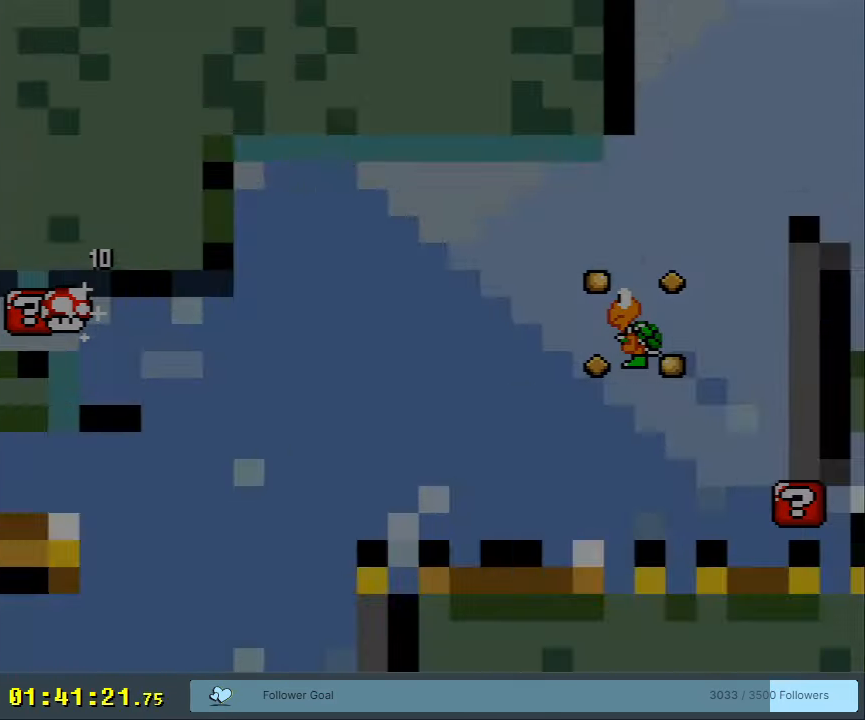
{"buttons": [], "events": []}
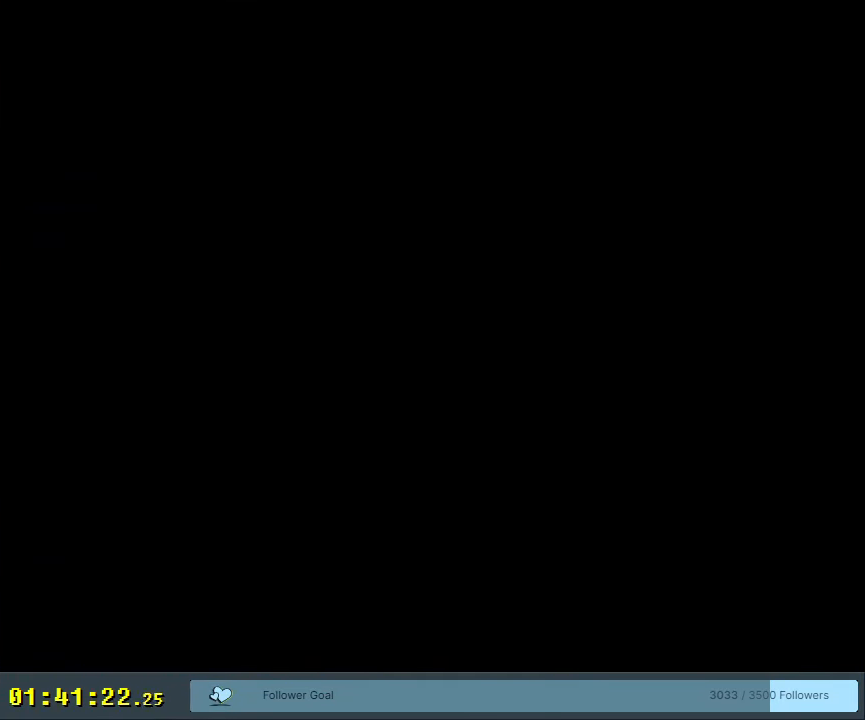
{"buttons": ["Y"], "events": [[283, "Y", "down"]]}
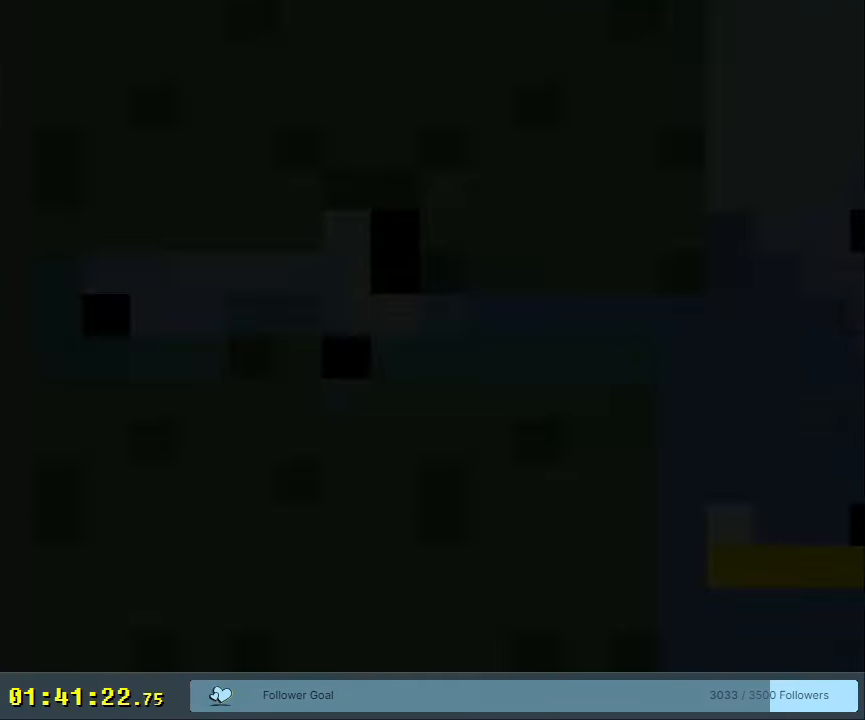
{"buttons": ["Y", "DPAD_RIGHT"], "events": [[467, "DPAD_RIGHT", "down"]]}
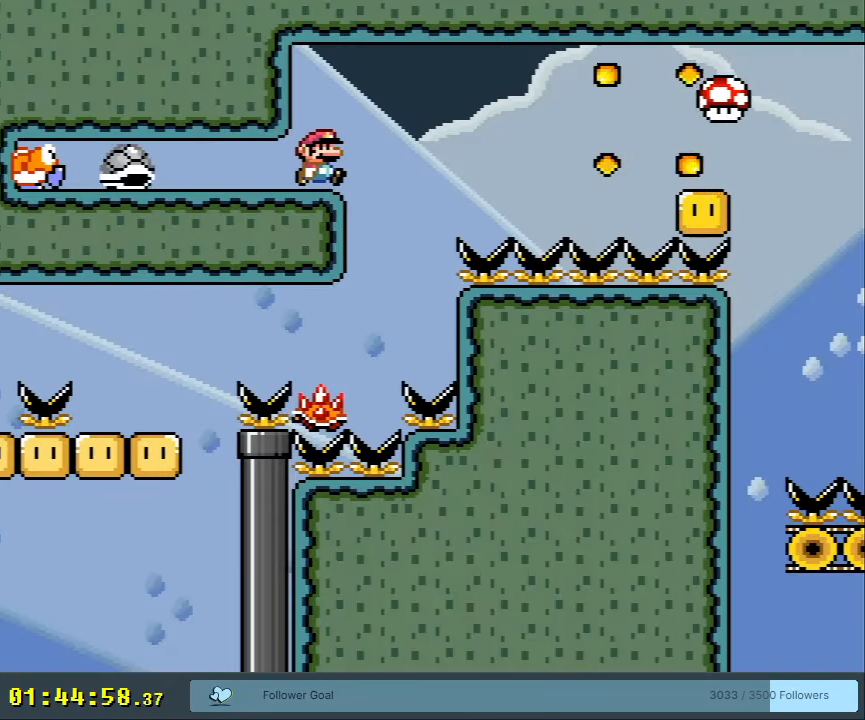
{"buttons": ["B", "Y", "DPAD_RIGHT"], "events": [[133, "B", "down"], [300, "DPAD_RIGHT", "up"], [483, "DPAD_RIGHT", "down"]]}
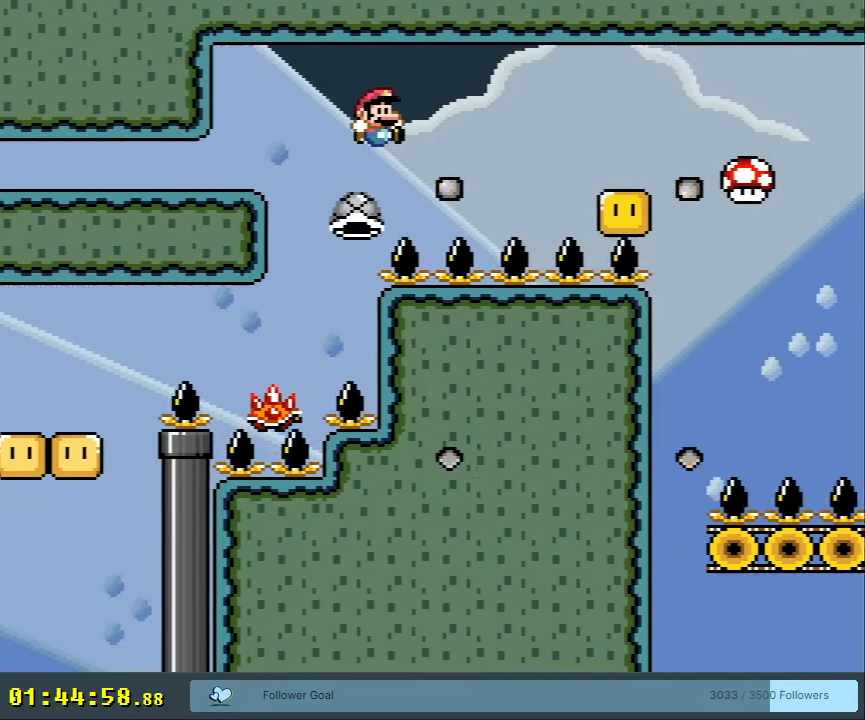
{"buttons": ["Y", "DPAD_RIGHT"], "events": [[50, "B", "up"], [183, "B", "down"], [367, "B", "up"]]}
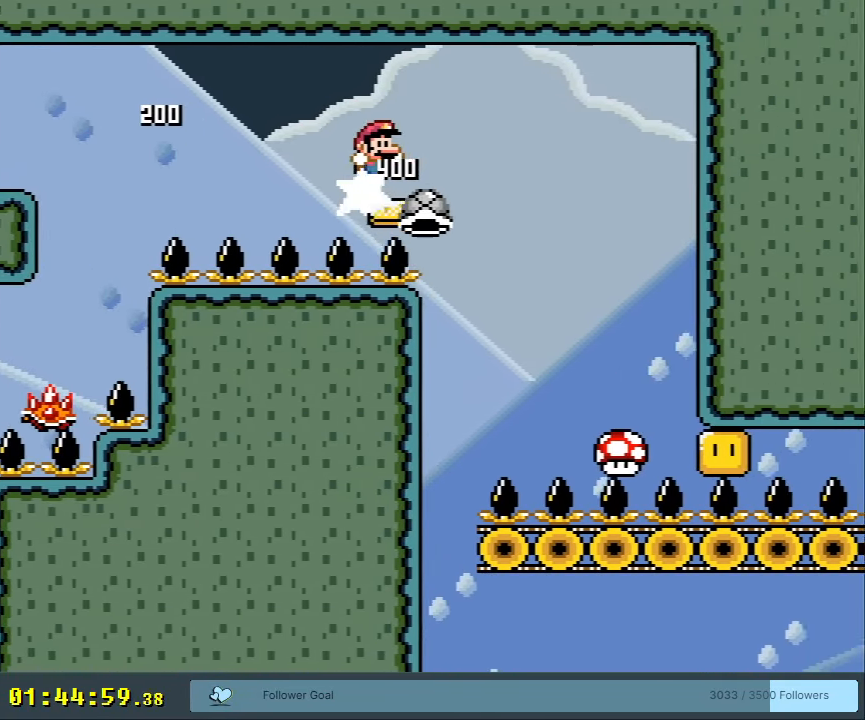
{"buttons": ["B", "Y"], "events": [[17, "B", "down"], [183, "DPAD_RIGHT", "up"], [300, "DPAD_LEFT", "down"], [433, "DPAD_LEFT", "up"]]}
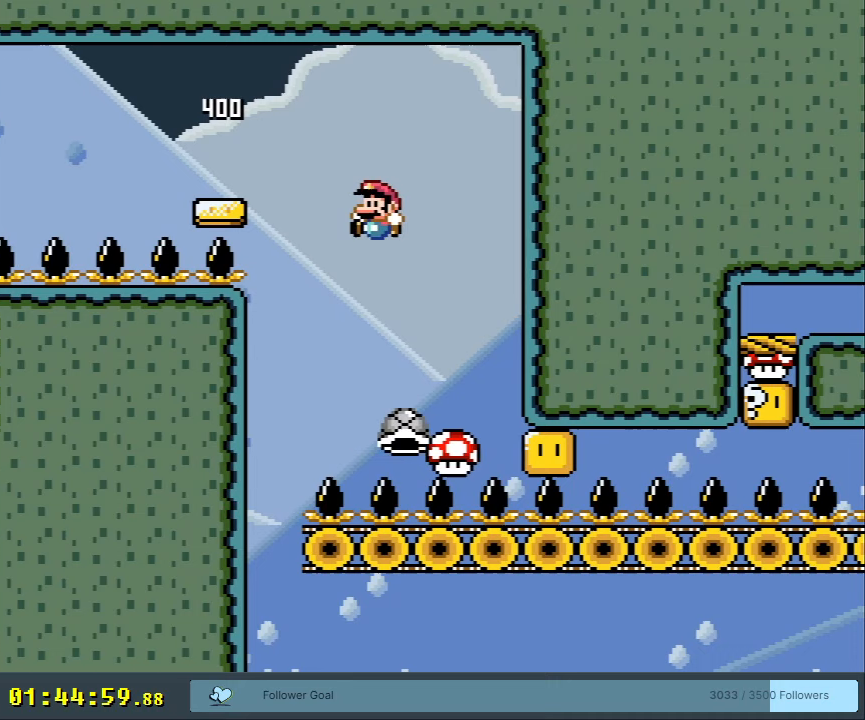
{"buttons": ["Y"], "events": [[100, "DPAD_RIGHT", "down"], [183, "DPAD_RIGHT", "up"], [250, "B", "up"]]}
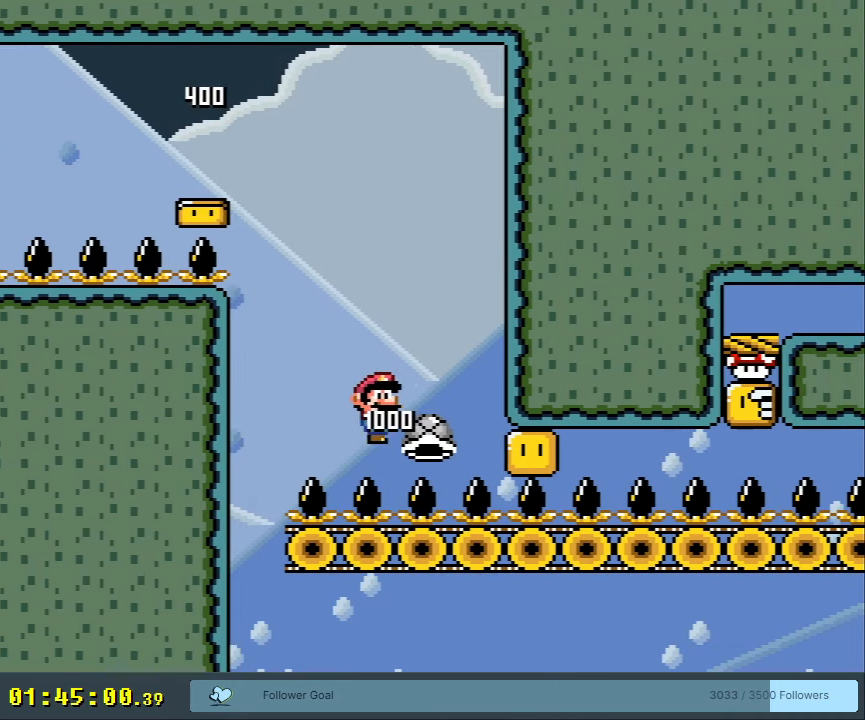
{"buttons": ["Y"], "events": []}
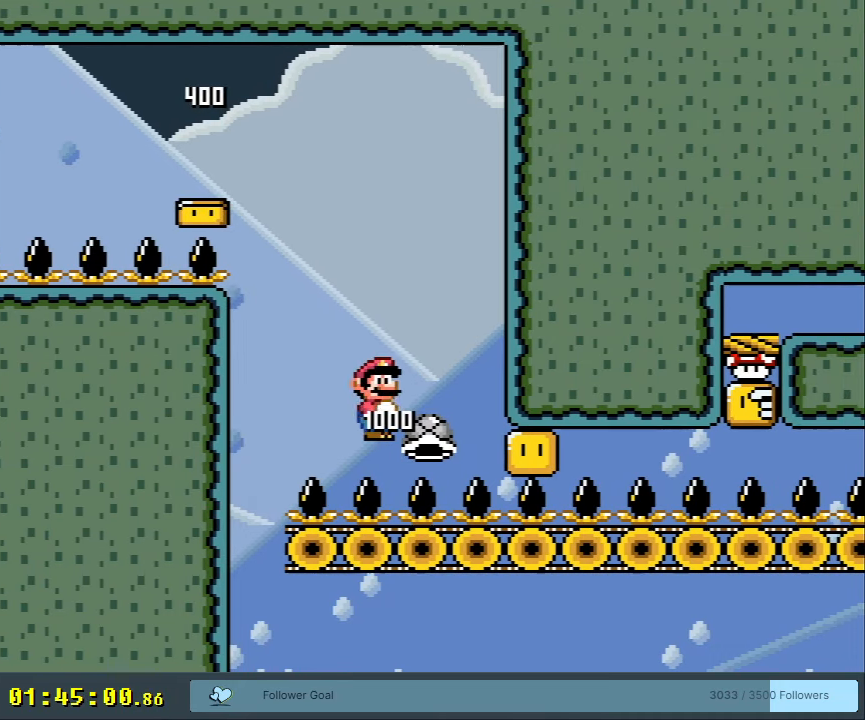
{"buttons": ["Y"], "events": []}